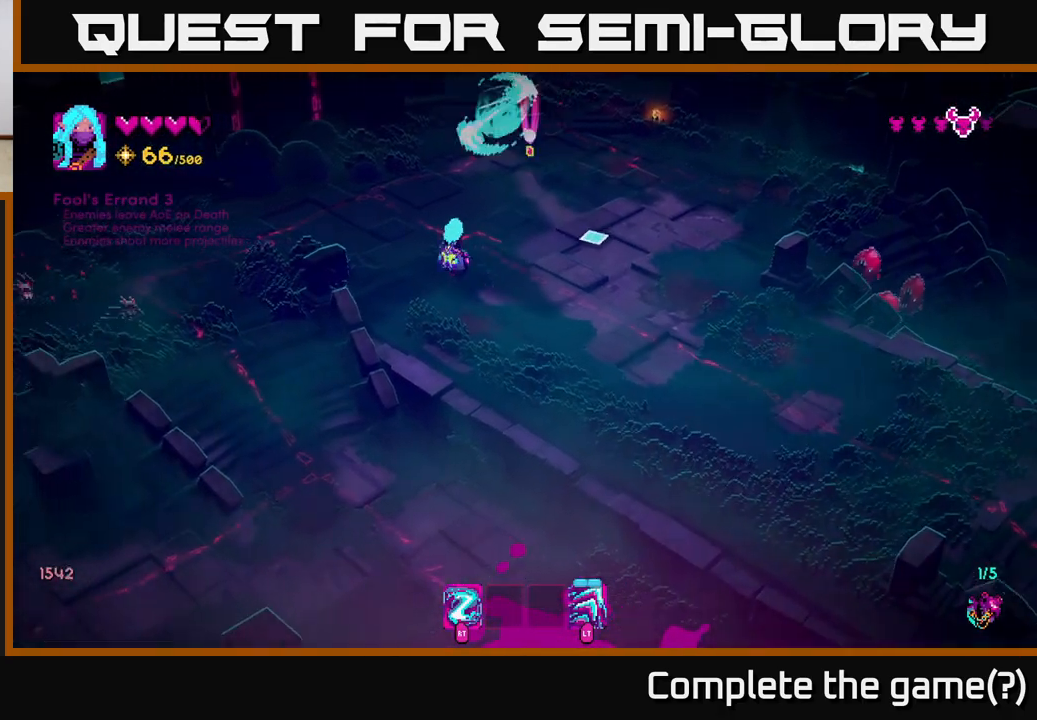
Gameplay with a controller (Xbox layout); each line is a JSON object with the inputs held at the frame after it. "events" lists button and stick changes between this image and that frame as [ms after this image, input, new state], when the widget could be followed in between.
{"buttons": [], "left_stick": "up-right", "right_stick": "right", "events": [[50, "R2", "up"], [333, "left_stick", "up-right"]]}
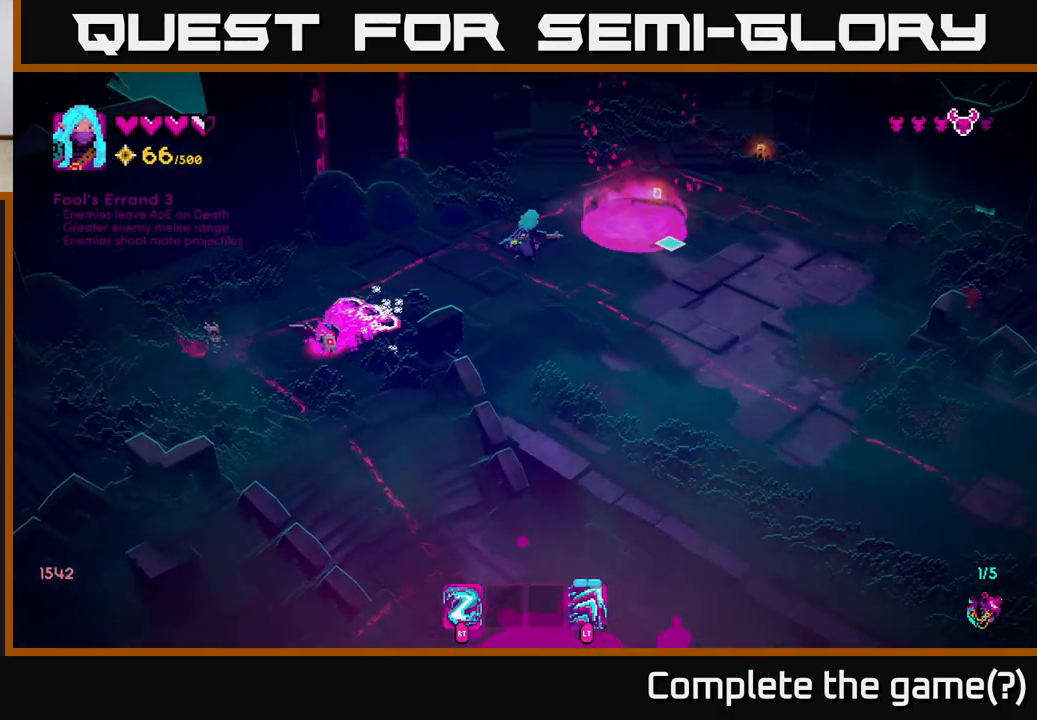
{"buttons": [], "left_stick": "right", "right_stick": "down-right", "events": [[33, "L2", "down"], [167, "right_stick", "down-right"], [183, "L2", "up"], [250, "left_stick", "right"], [400, "R2", "down"], [483, "R2", "up"]]}
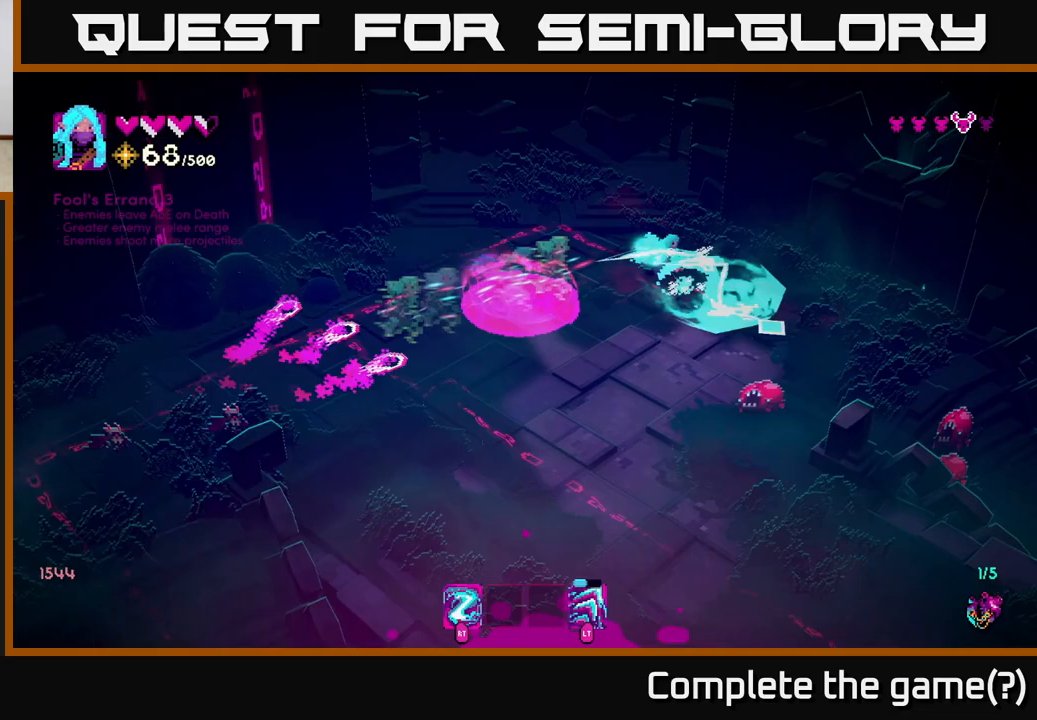
{"buttons": [], "left_stick": "up-left", "right_stick": "down", "events": [[133, "right_stick", "down"], [383, "left_stick", "up-left"]]}
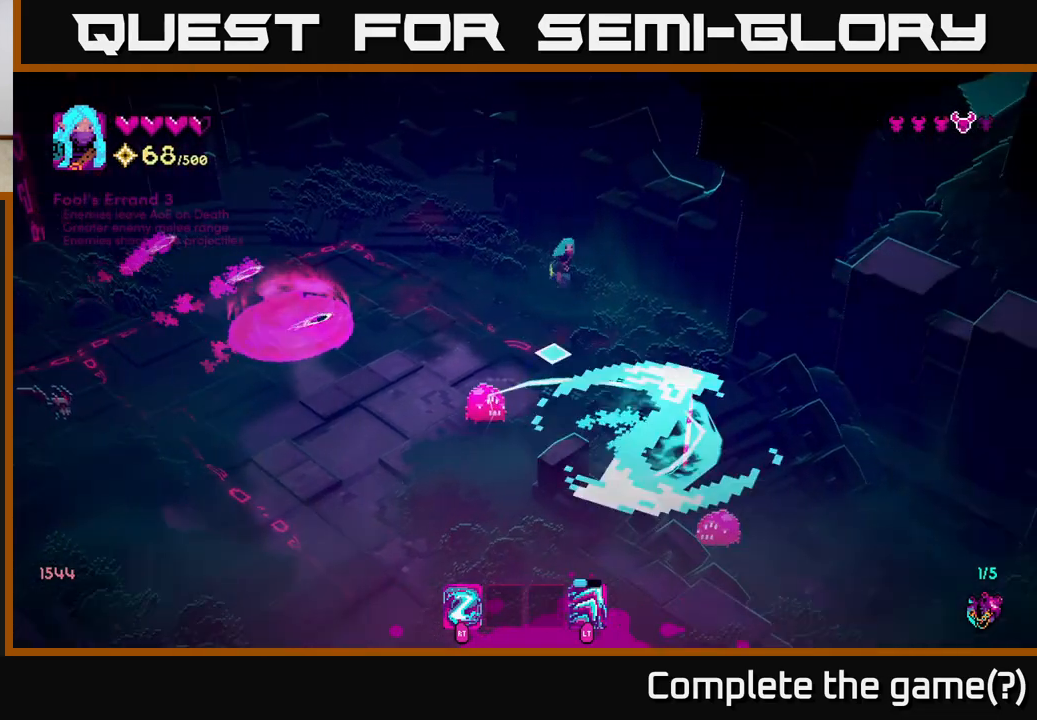
{"buttons": [], "left_stick": "down-right", "right_stick": "down", "events": [[100, "left_stick", "right"], [200, "left_stick", "down-right"]]}
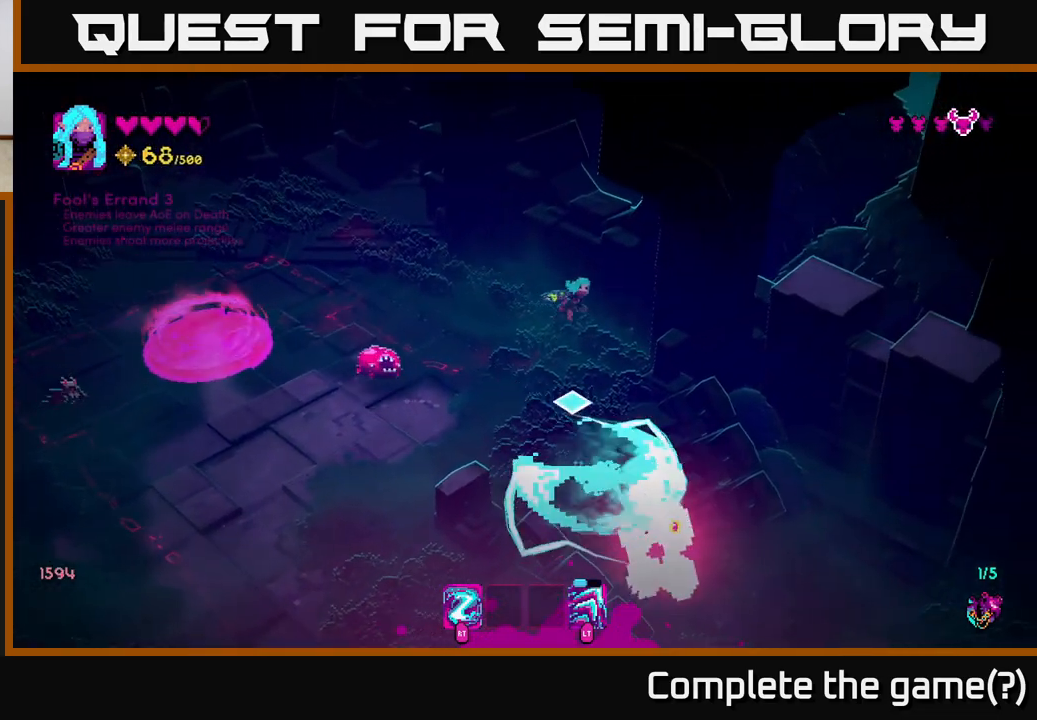
{"buttons": ["L2", "R2"], "left_stick": "down", "right_stick": "down", "events": [[217, "left_stick", "down"], [450, "L2", "down"], [467, "R2", "down"]]}
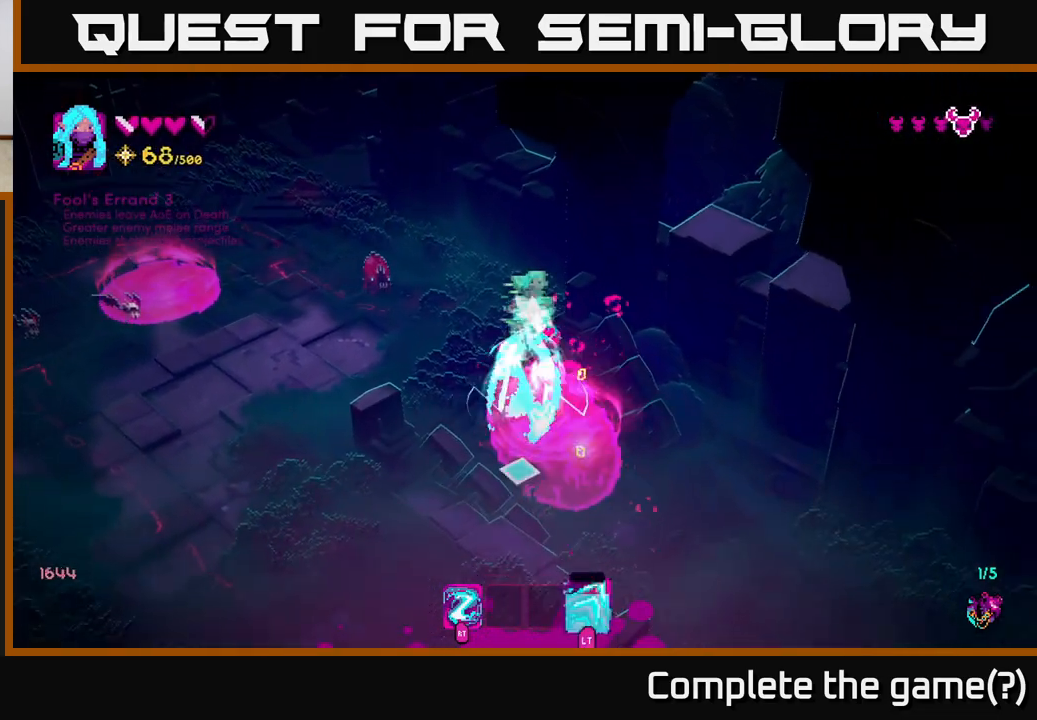
{"buttons": [], "left_stick": "right", "right_stick": "up-left", "events": [[50, "R2", "up"], [67, "left_stick", "down-right"], [100, "L2", "up"], [133, "right_stick", "left"], [283, "right_stick", "up-left"], [483, "left_stick", "right"]]}
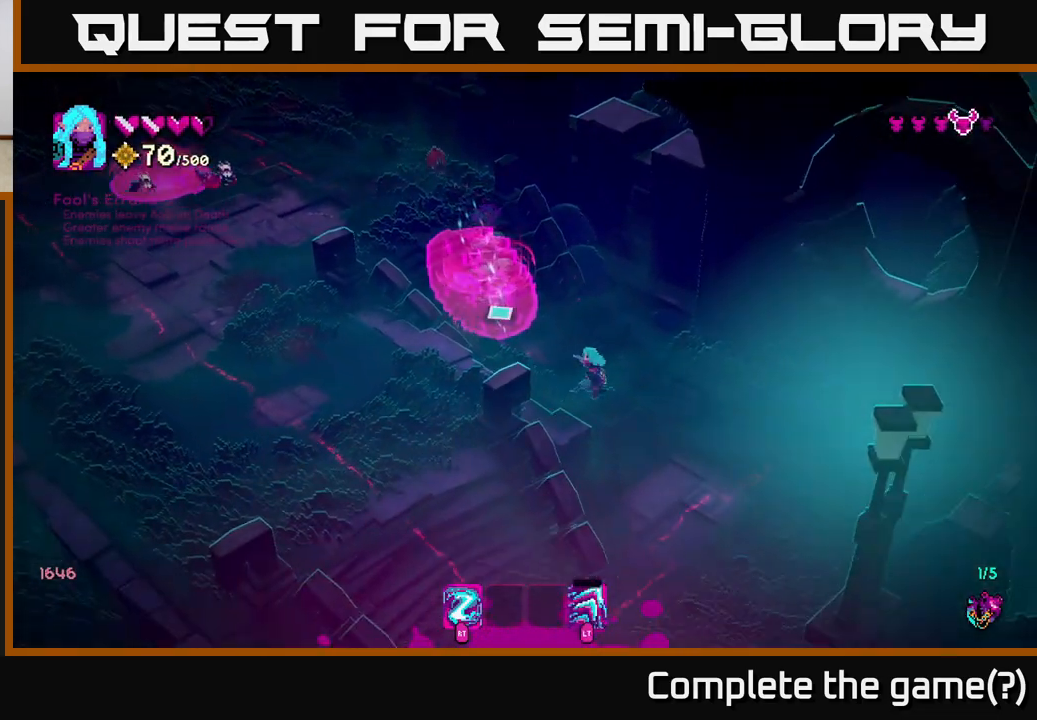
{"buttons": [], "left_stick": "down", "right_stick": "up-left", "events": [[17, "left_stick", "down-right"], [50, "left_stick", "up"], [167, "R2", "down"], [183, "left_stick", "down-right"], [267, "R2", "up"], [283, "left_stick", "down"]]}
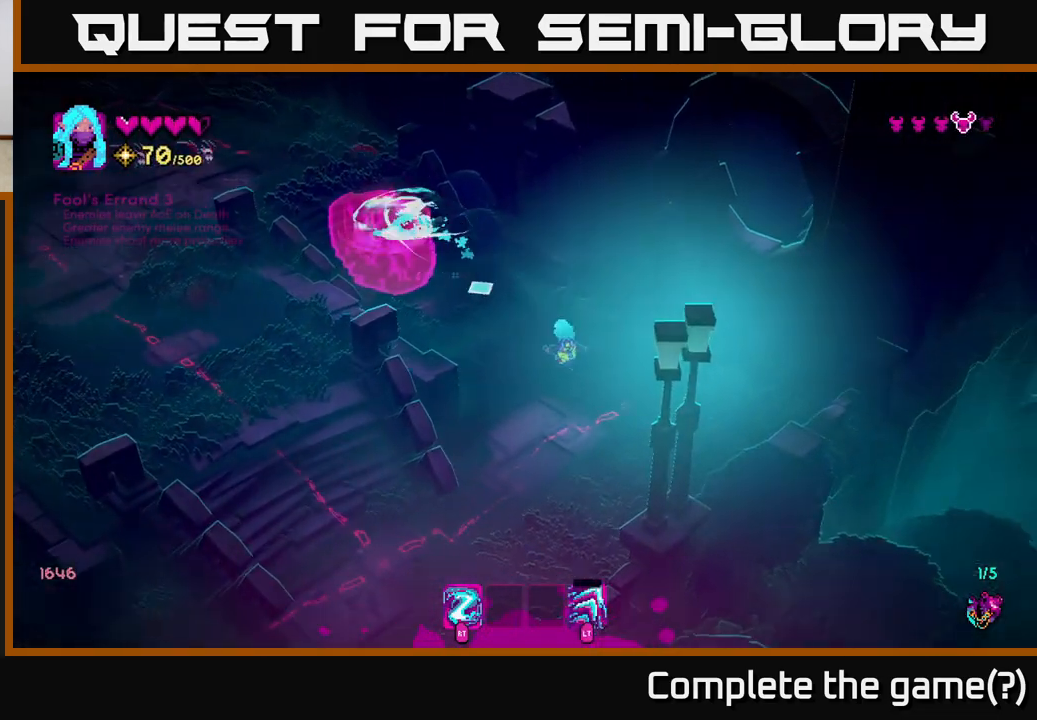
{"buttons": [], "left_stick": "center", "right_stick": "up-left", "events": [[17, "left_stick", "center"], [67, "left_stick", "up-left"], [267, "left_stick", "center"]]}
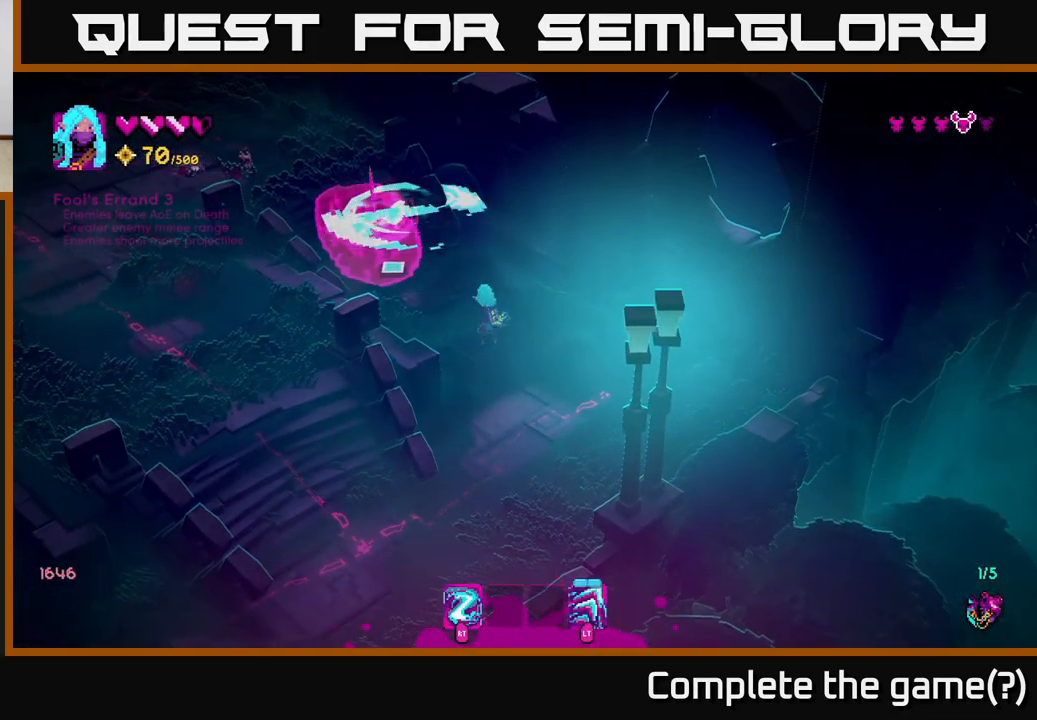
{"buttons": ["R2"], "left_stick": "down-right", "right_stick": "left", "events": [[283, "left_stick", "down-right"], [333, "right_stick", "left"], [467, "R2", "down"]]}
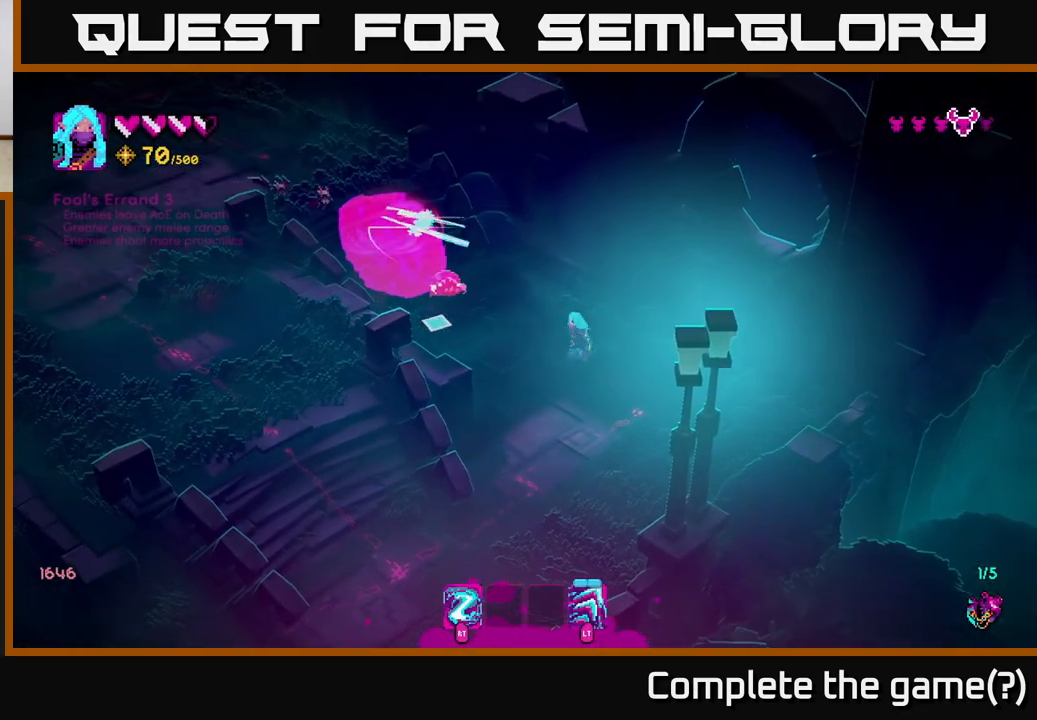
{"buttons": ["R2"], "left_stick": "down", "right_stick": "up-left", "events": [[50, "R2", "up"], [183, "right_stick", "up-left"], [250, "left_stick", "left"], [367, "left_stick", "down"], [500, "R2", "down"]]}
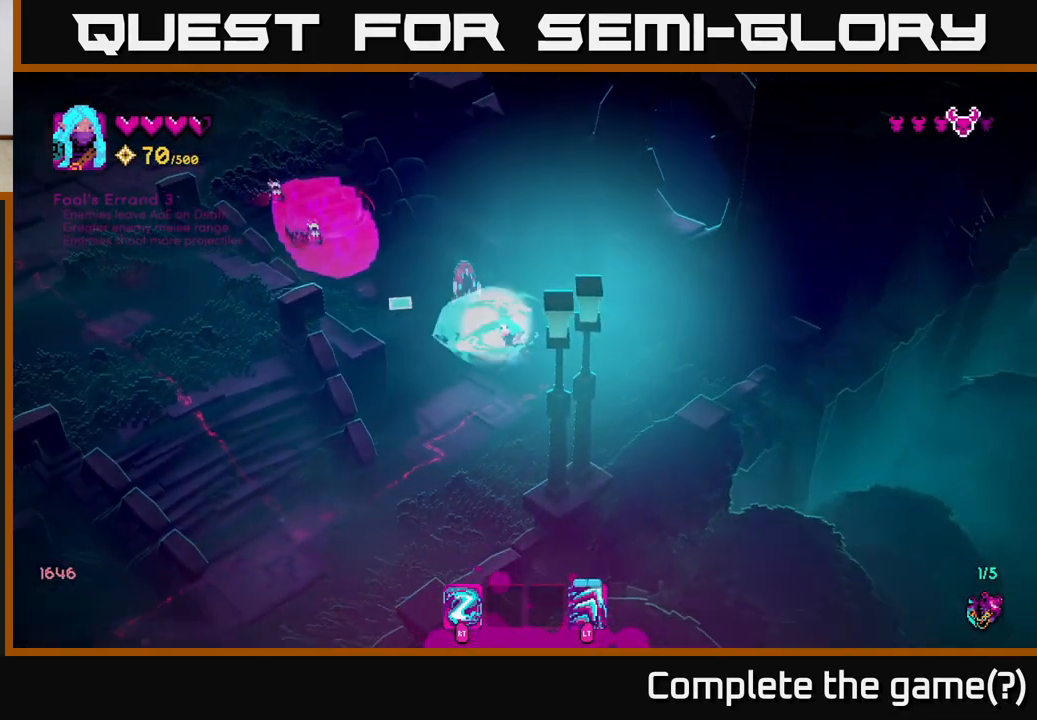
{"buttons": [], "left_stick": "center", "right_stick": "up-left", "events": [[83, "R2", "up"], [133, "left_stick", "down-left"], [350, "left_stick", "down"], [450, "left_stick", "center"]]}
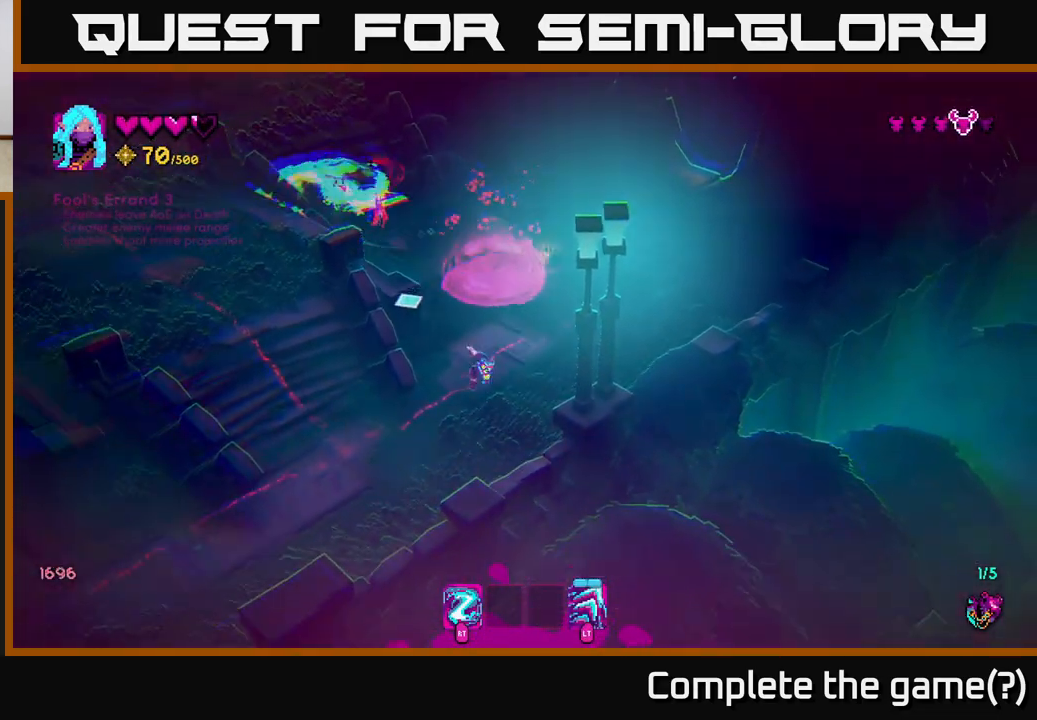
{"buttons": [], "left_stick": "down-right", "right_stick": "up", "events": [[67, "right_stick", "up"], [117, "left_stick", "right"], [267, "left_stick", "center"], [417, "R2", "down"], [483, "left_stick", "down-right"], [500, "R2", "up"]]}
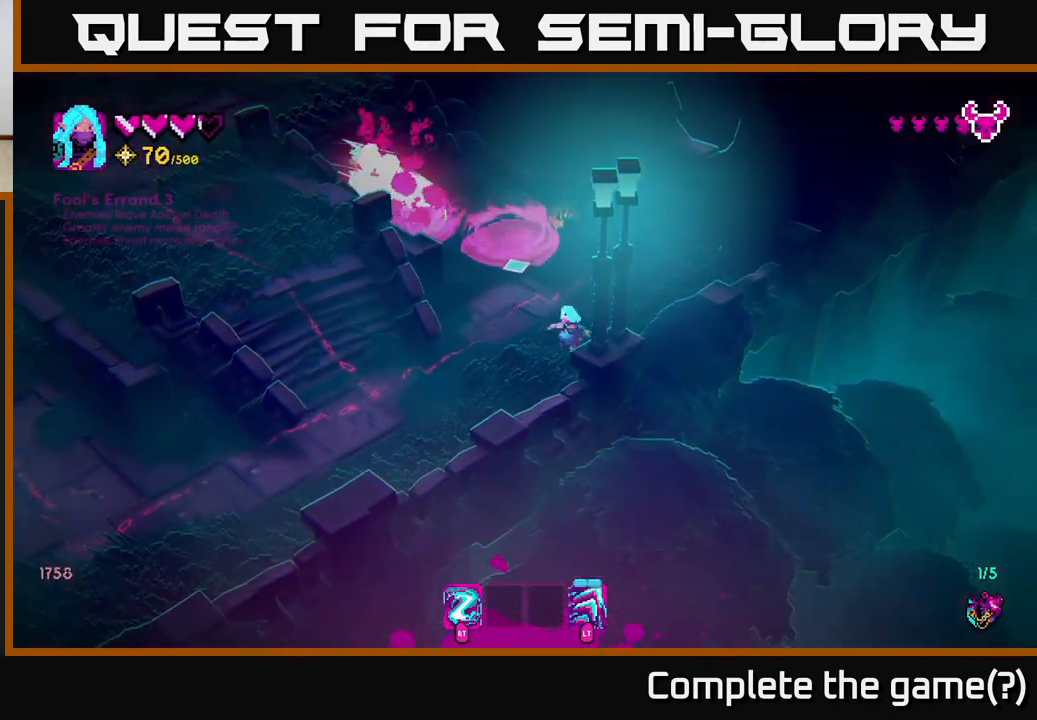
{"buttons": [], "left_stick": "up-left", "right_stick": "up-left", "events": [[33, "right_stick", "up-left"], [117, "left_stick", "up-right"], [217, "left_stick", "up"], [367, "left_stick", "up-left"]]}
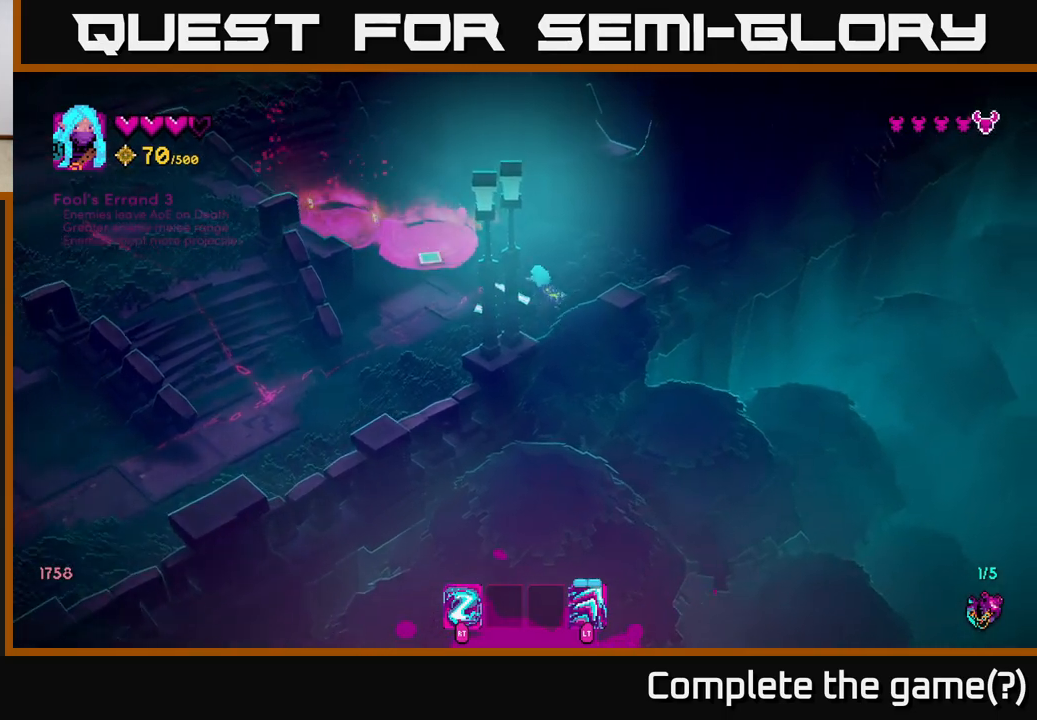
{"buttons": ["L2"], "left_stick": "up-left", "right_stick": "up-left", "events": [[100, "left_stick", "up"], [283, "left_stick", "up-left"], [383, "L2", "down"]]}
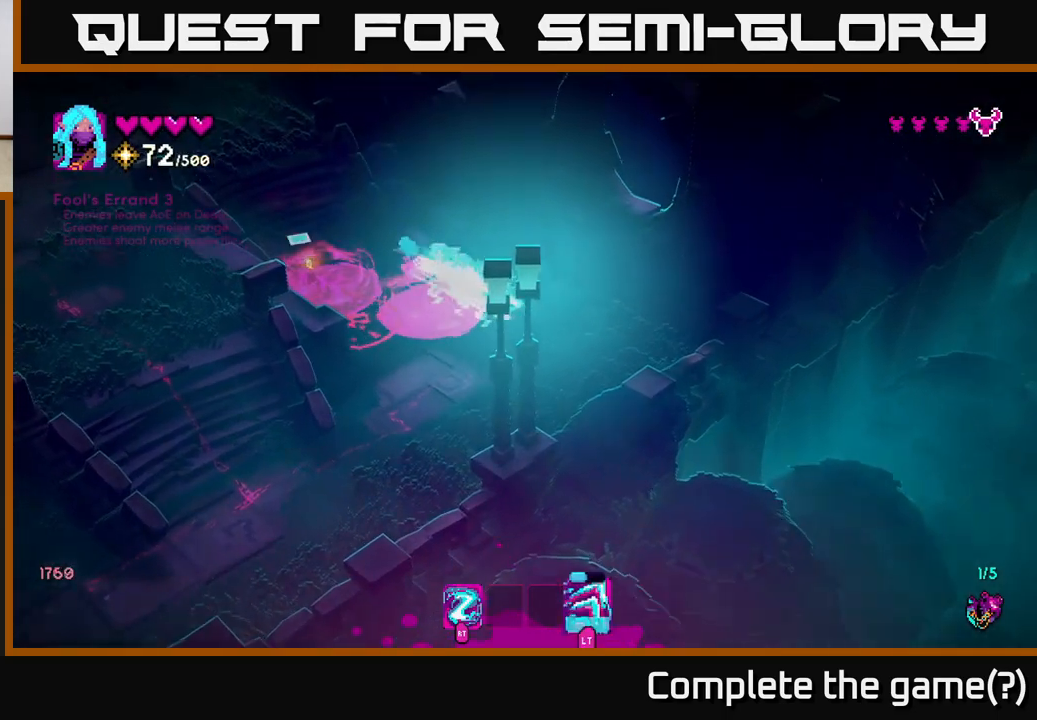
{"buttons": [], "left_stick": "up-left", "right_stick": "up-left", "events": [[117, "L2", "up"]]}
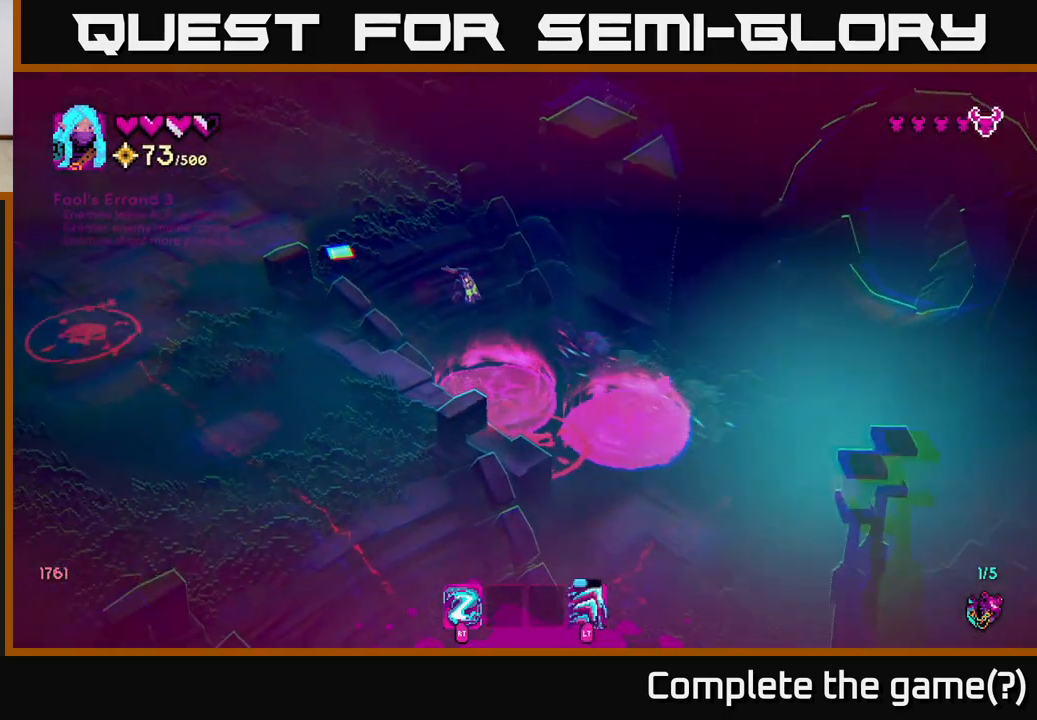
{"buttons": [], "left_stick": "up-left", "right_stick": "down-left", "events": [[100, "right_stick", "down"], [133, "left_stick", "right"], [267, "left_stick", "up-left"], [450, "right_stick", "down-left"]]}
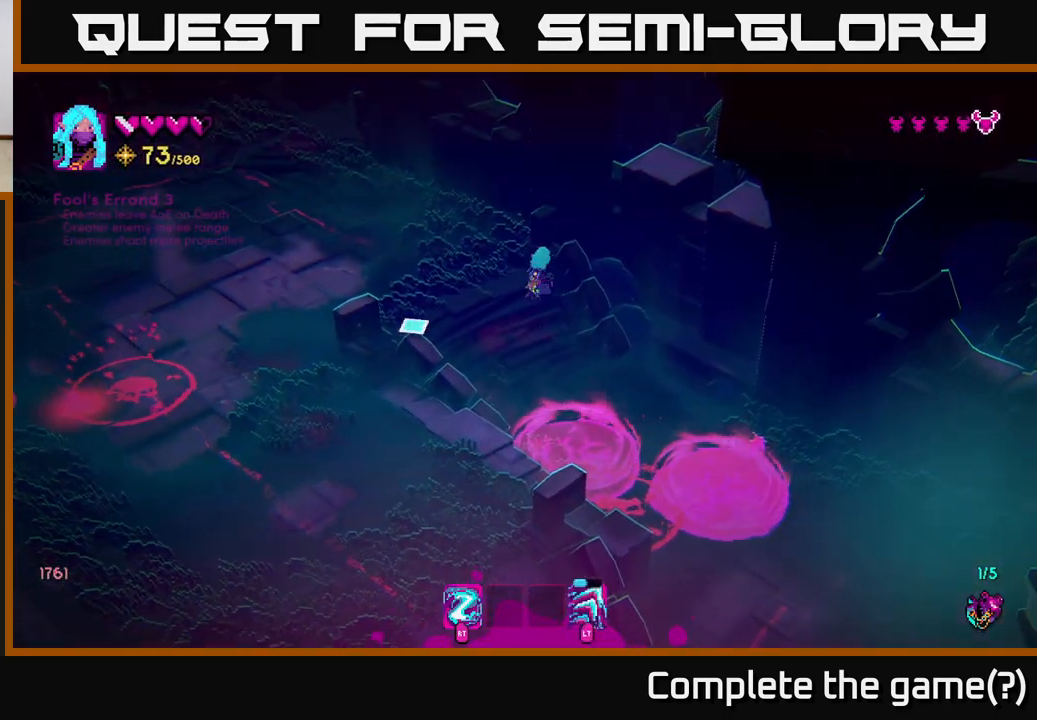
{"buttons": [], "left_stick": "left", "right_stick": "down-left", "events": [[67, "left_stick", "left"]]}
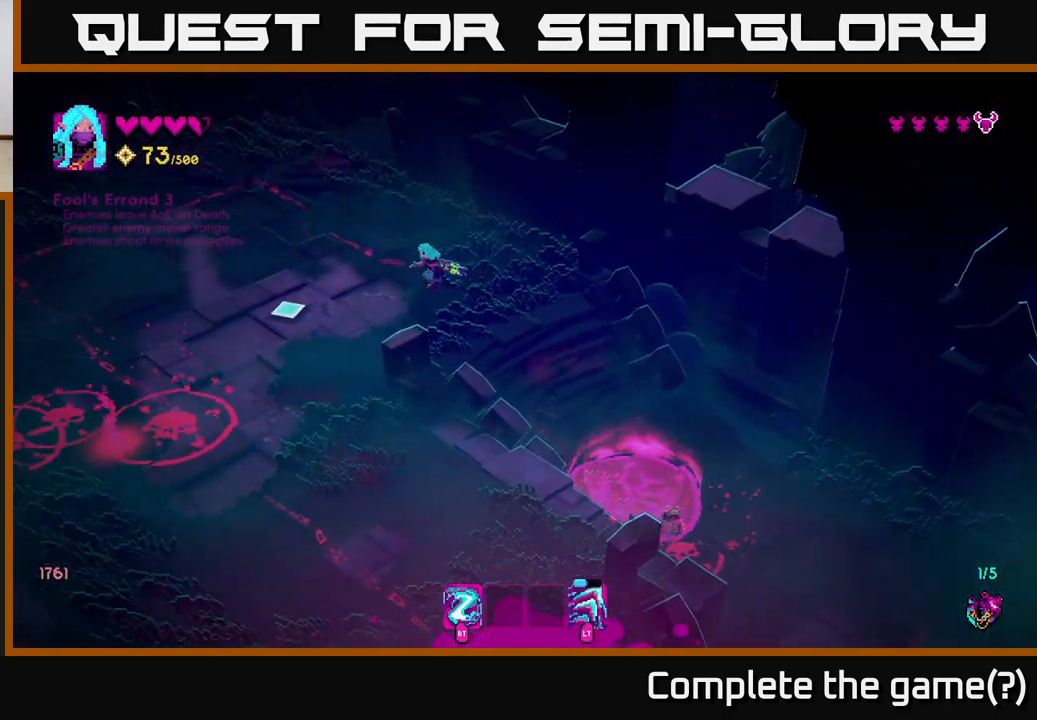
{"buttons": ["R2"], "left_stick": "up-left", "right_stick": "down-left", "events": [[400, "R2", "down"], [417, "left_stick", "up-left"]]}
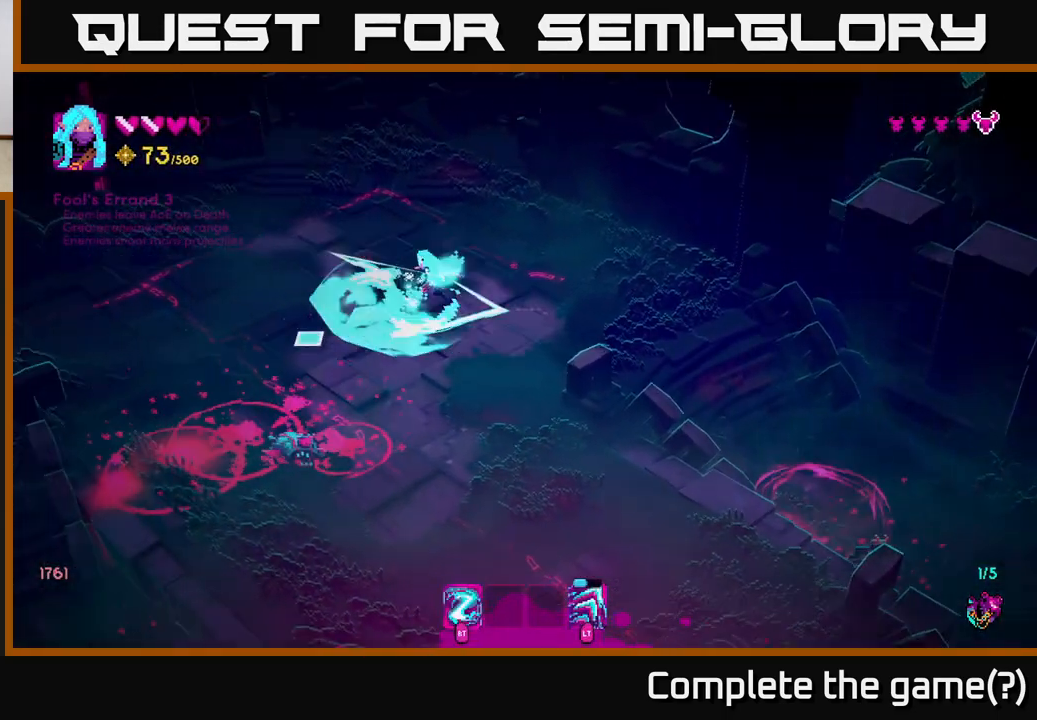
{"buttons": [], "left_stick": "up-left", "right_stick": "down", "events": [[33, "R2", "up"], [167, "left_stick", "center"], [367, "right_stick", "down"], [417, "left_stick", "up-left"]]}
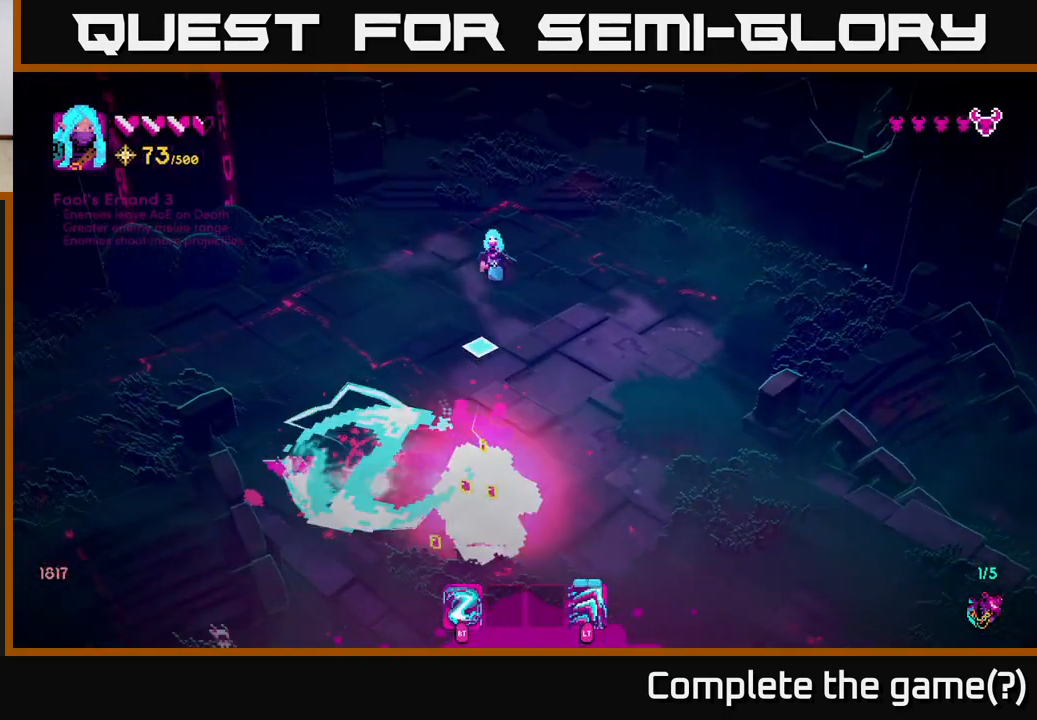
{"buttons": [], "left_stick": "up-left", "right_stick": "down", "events": [[100, "left_stick", "down"], [217, "left_stick", "center"], [417, "left_stick", "up-left"]]}
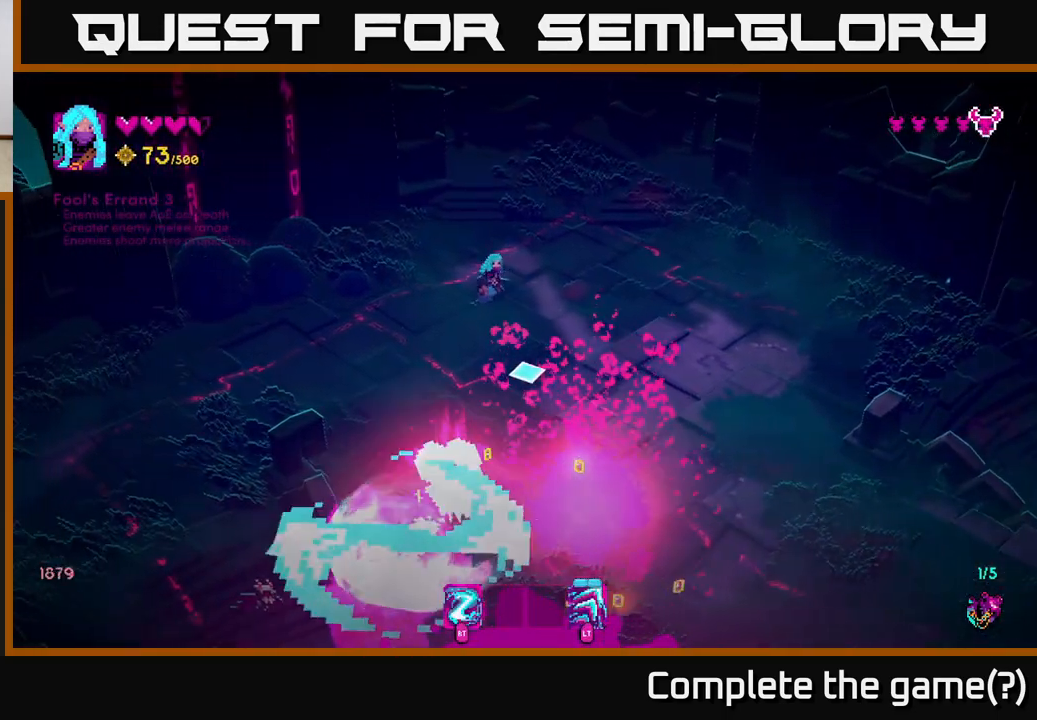
{"buttons": ["R2"], "left_stick": "down-right", "right_stick": "down", "events": [[83, "left_stick", "down"], [183, "left_stick", "down-right"], [500, "R2", "down"]]}
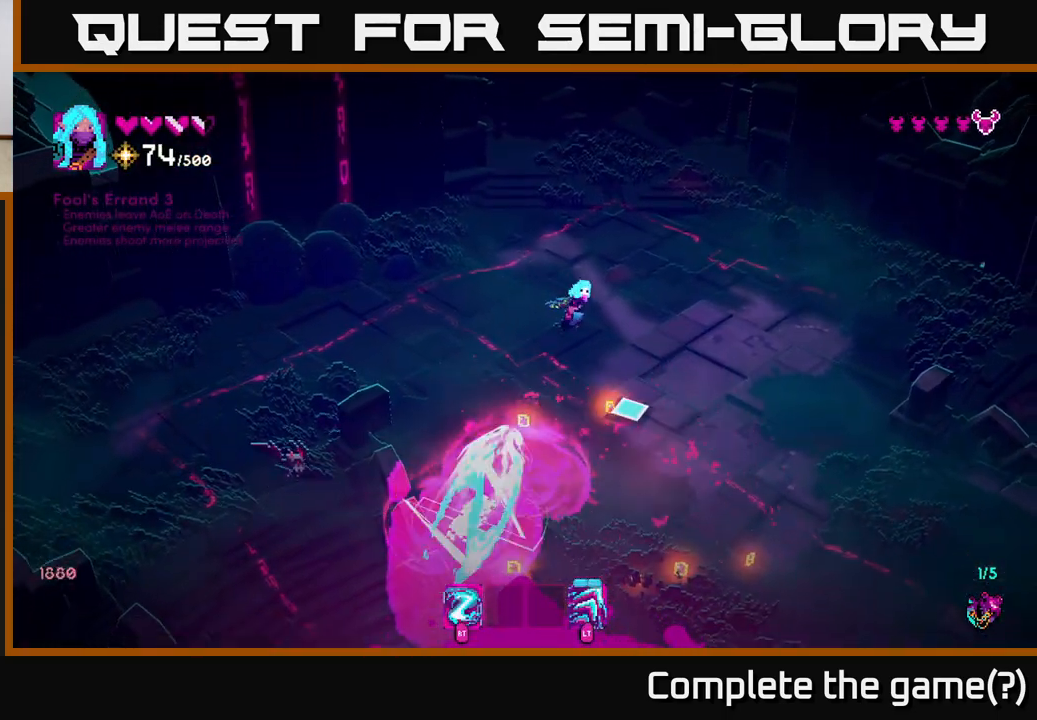
{"buttons": [], "left_stick": "down", "right_stick": "down-left", "events": [[100, "R2", "up"], [250, "left_stick", "down"], [383, "right_stick", "down-left"]]}
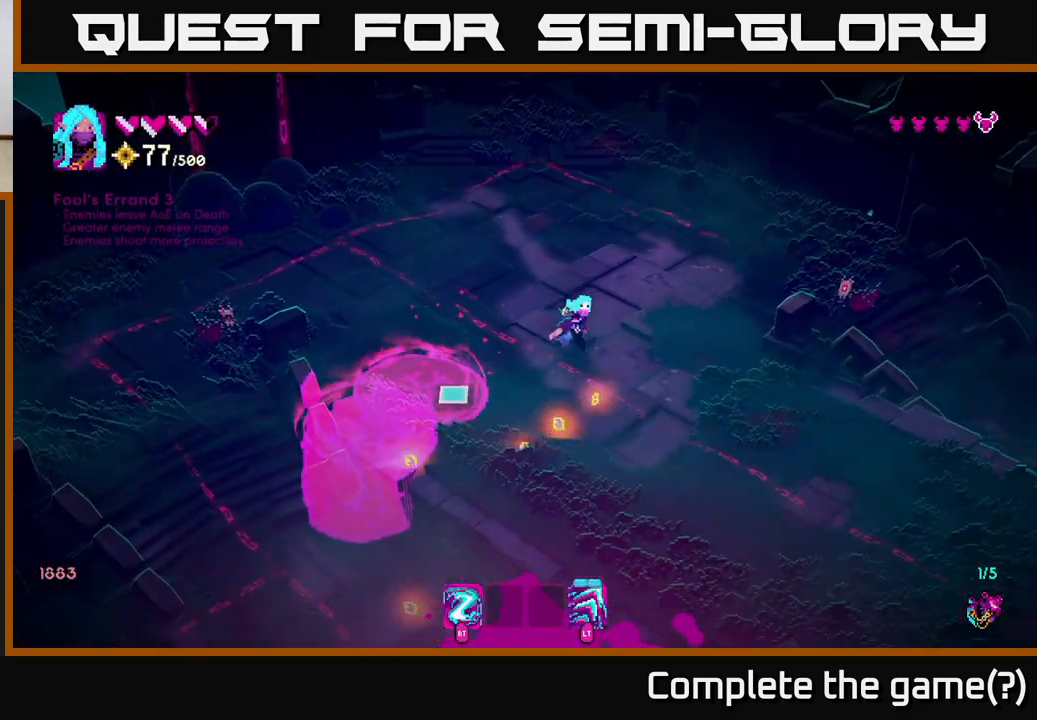
{"buttons": [], "left_stick": "down-right", "right_stick": "up-right", "events": [[117, "right_stick", "up-left"], [200, "right_stick", "up-right"], [217, "left_stick", "up-right"], [267, "R2", "down"], [333, "R2", "up"], [367, "left_stick", "down-right"]]}
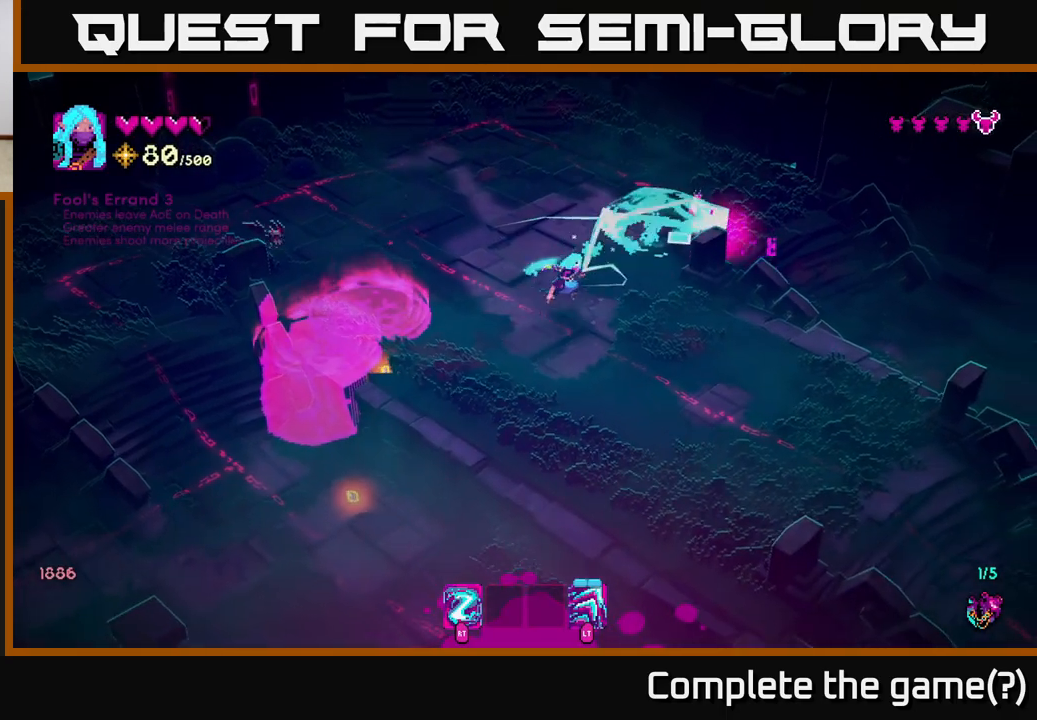
{"buttons": ["R2"], "left_stick": "down-left", "right_stick": "up", "events": [[50, "left_stick", "down"], [233, "right_stick", "up-left"], [250, "left_stick", "down-left"], [433, "right_stick", "up"], [450, "R2", "down"]]}
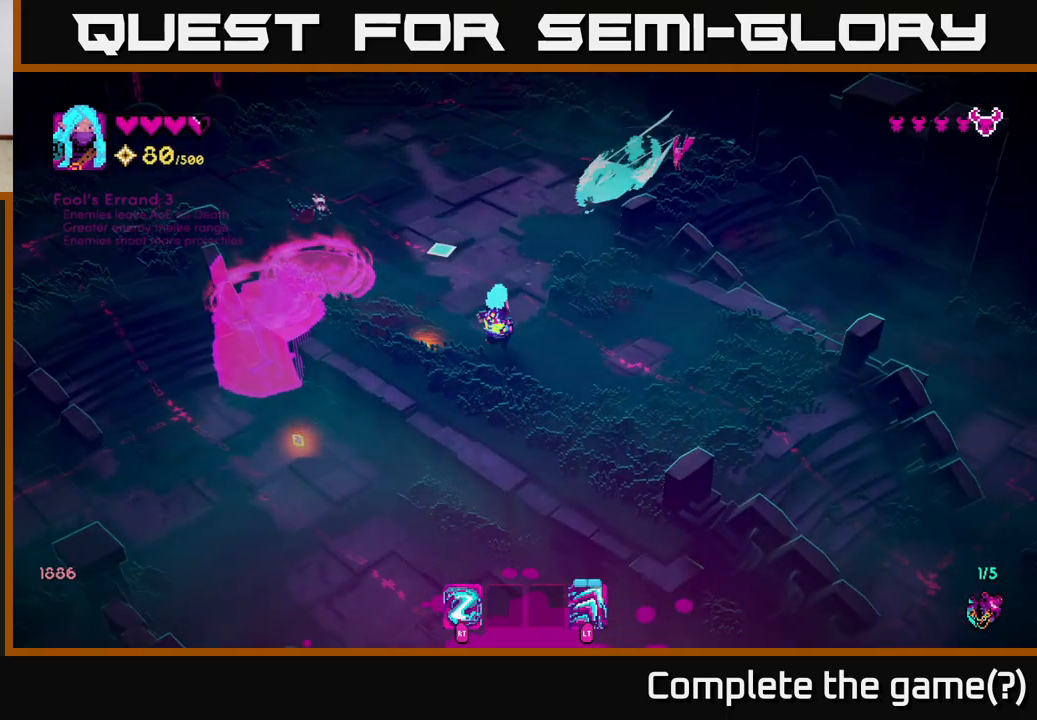
{"buttons": [], "left_stick": "down-left", "right_stick": "up", "events": [[17, "R2", "up"], [200, "L2", "down"], [333, "L2", "up"]]}
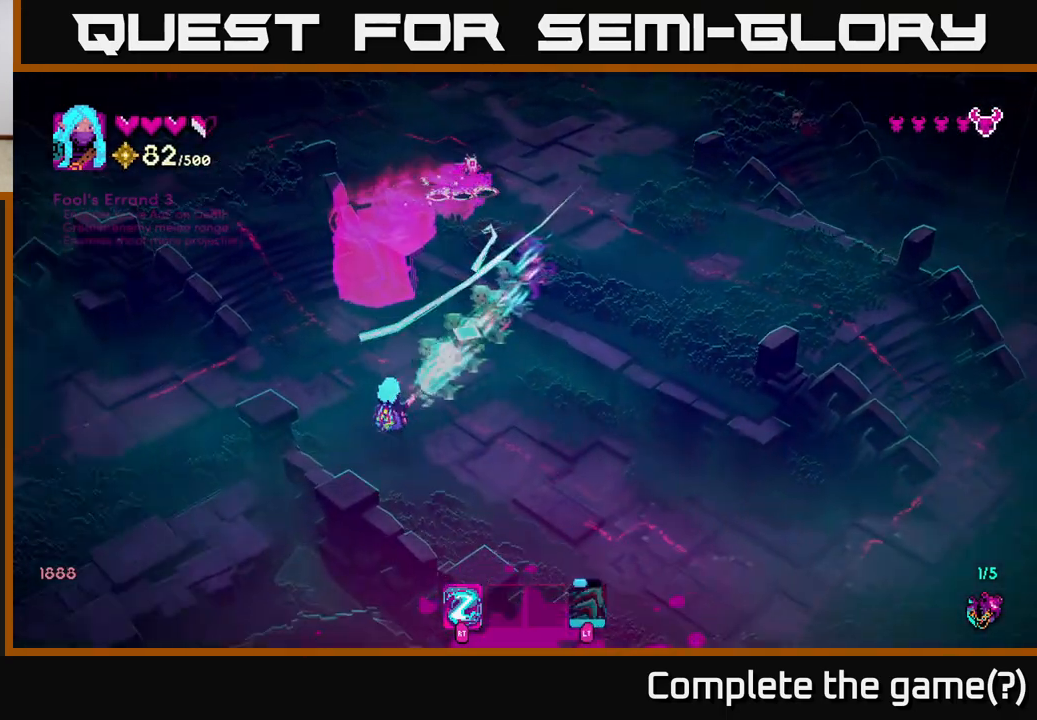
{"buttons": [], "left_stick": "down-right", "right_stick": "up", "events": [[117, "left_stick", "up-right"], [350, "left_stick", "right"], [500, "left_stick", "down-right"]]}
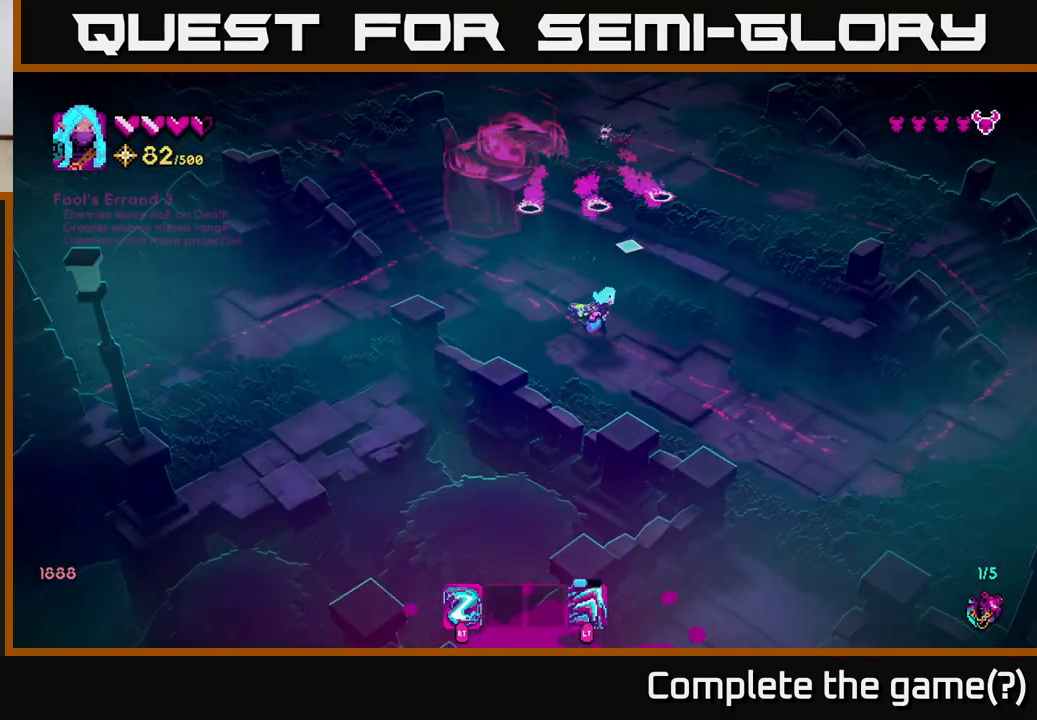
{"buttons": [], "left_stick": "up-right", "right_stick": "up", "events": [[233, "left_stick", "up-right"], [283, "left_stick", "up"], [333, "L2", "down"], [450, "L2", "up"], [467, "left_stick", "up-right"]]}
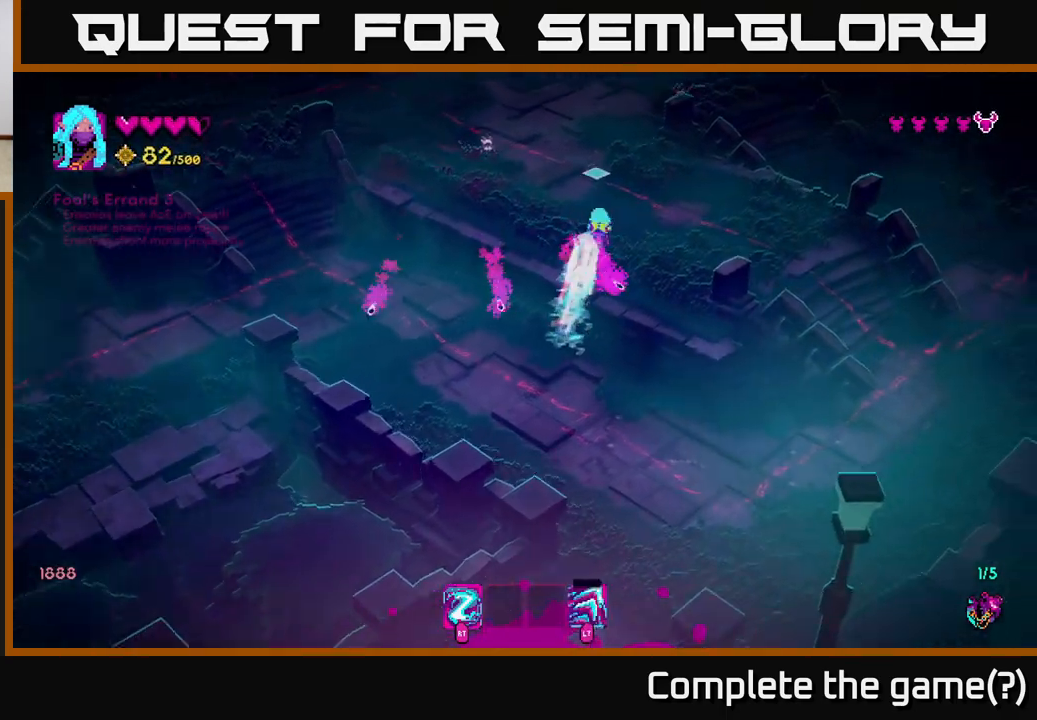
{"buttons": [], "left_stick": "down-right", "right_stick": "up-left", "events": [[167, "right_stick", "up-left"], [217, "left_stick", "right"], [250, "R2", "down"], [333, "R2", "up"], [483, "left_stick", "down-right"]]}
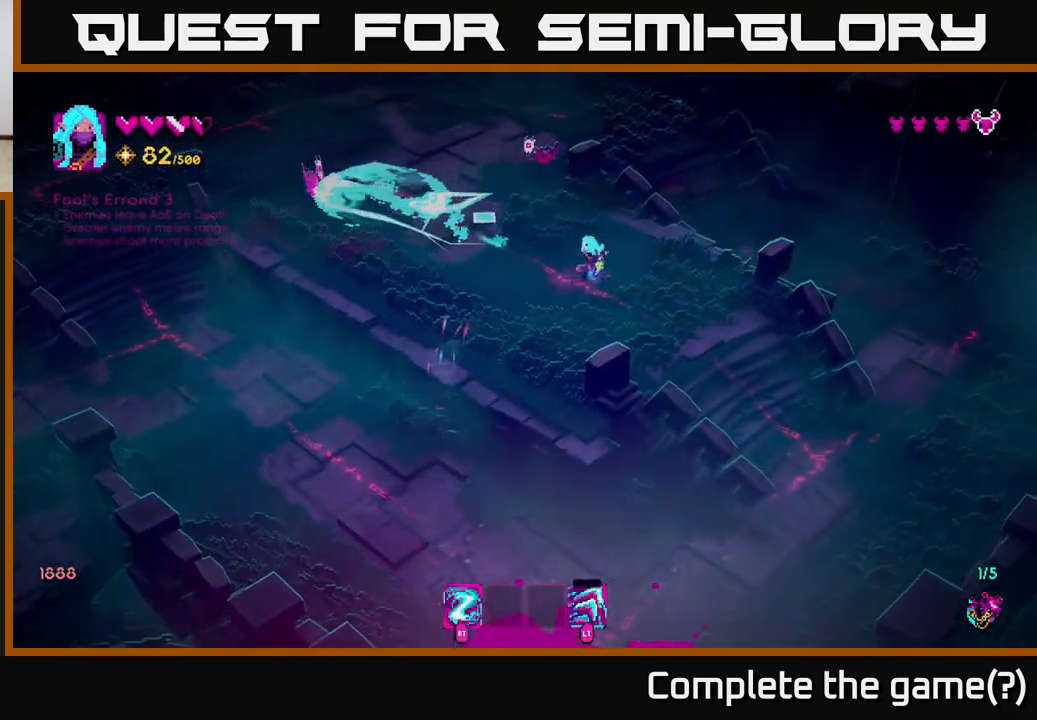
{"buttons": [], "left_stick": "up-right", "right_stick": "up", "events": [[233, "left_stick", "down"], [300, "right_stick", "up"], [450, "left_stick", "up-right"]]}
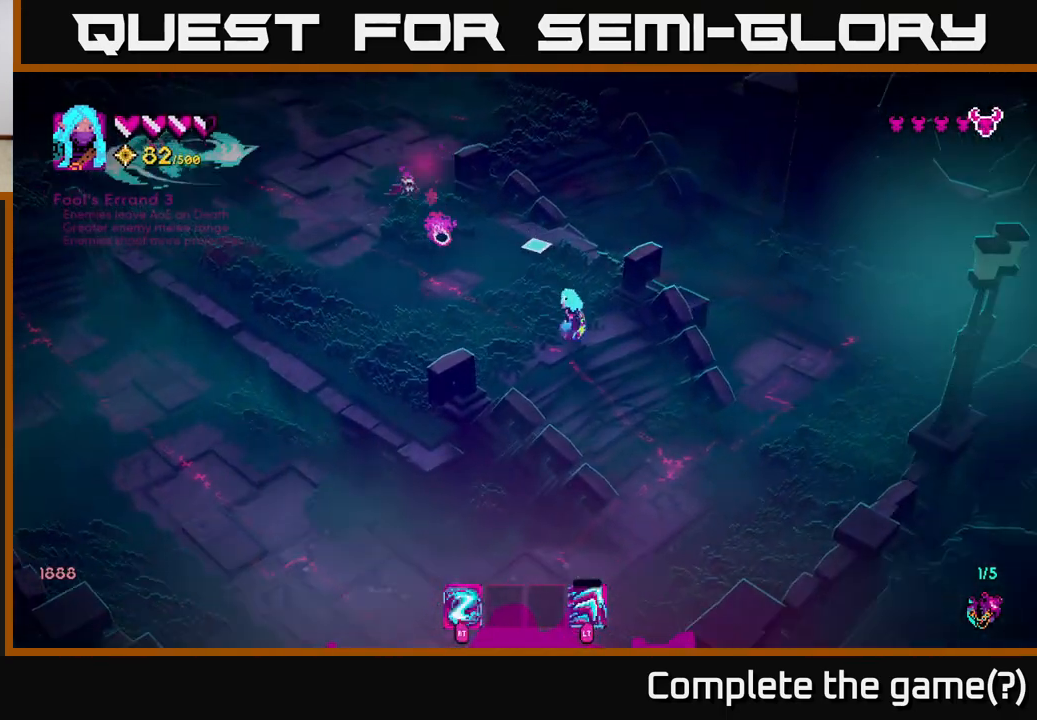
{"buttons": [], "left_stick": "up-left", "right_stick": "up-left", "events": [[100, "right_stick", "up-left"], [117, "left_stick", "up"], [217, "R2", "down"], [317, "R2", "up"], [433, "left_stick", "up-left"]]}